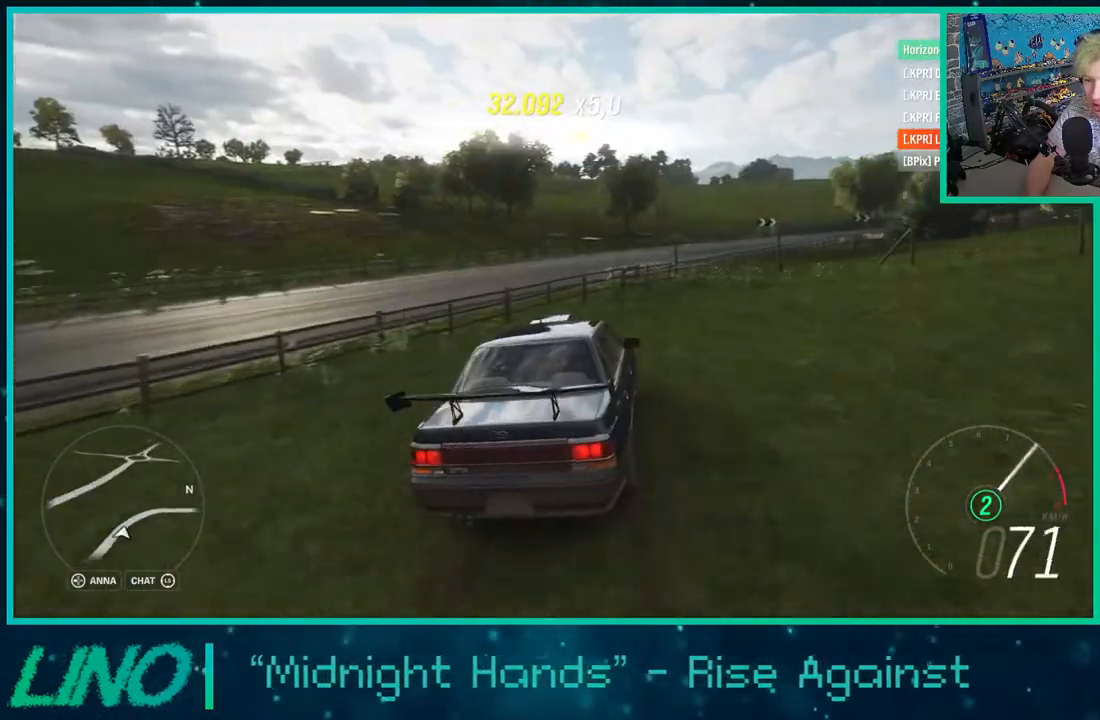
Gameplay with a controller (Xbox layout); each line is a JSON object with the inputs held at the frame after it. "events" lists button and stick changes between this image and that frame as [ms after this image, input, new state], when the widget could be followed in between. Not read: L1 R1.
{"buttons": ["R2"], "left_stick": "left", "right_stick": "center", "events": [[167, "left_stick", "center"], [383, "left_stick", "right"], [450, "left_stick", "center"], [500, "left_stick", "left"]]}
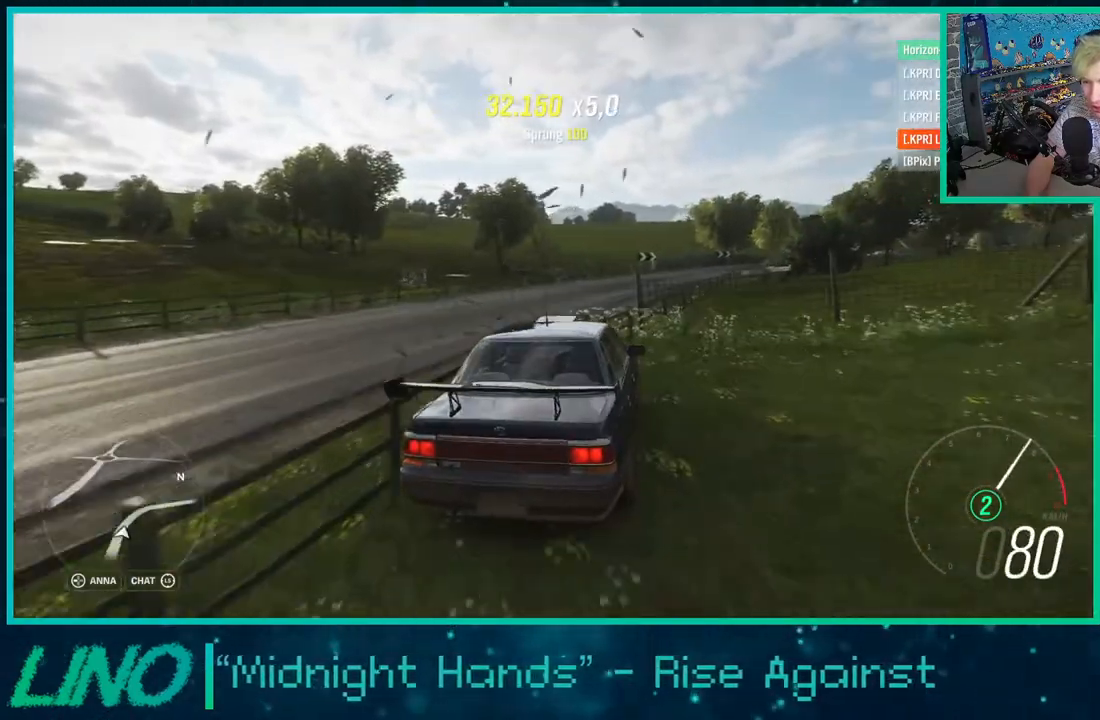
{"buttons": ["R2"], "left_stick": "up-right", "right_stick": "center", "events": [[233, "left_stick", "right"], [283, "left_stick", "up-right"]]}
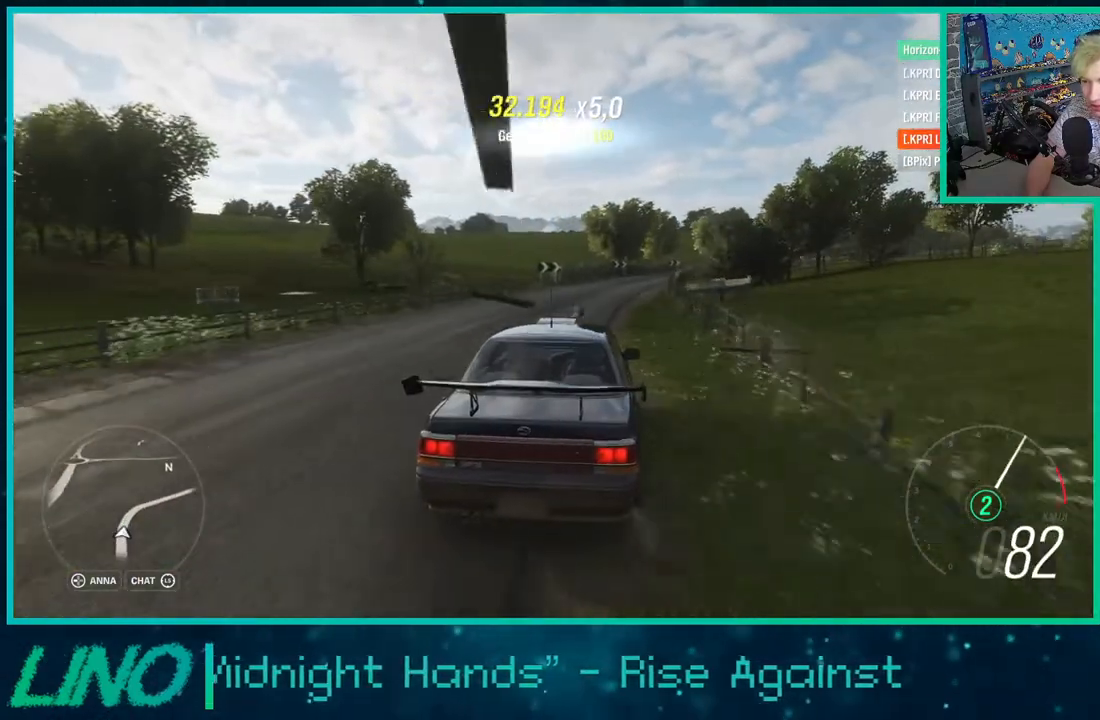
{"buttons": ["R2"], "left_stick": "up-right", "right_stick": "center", "events": []}
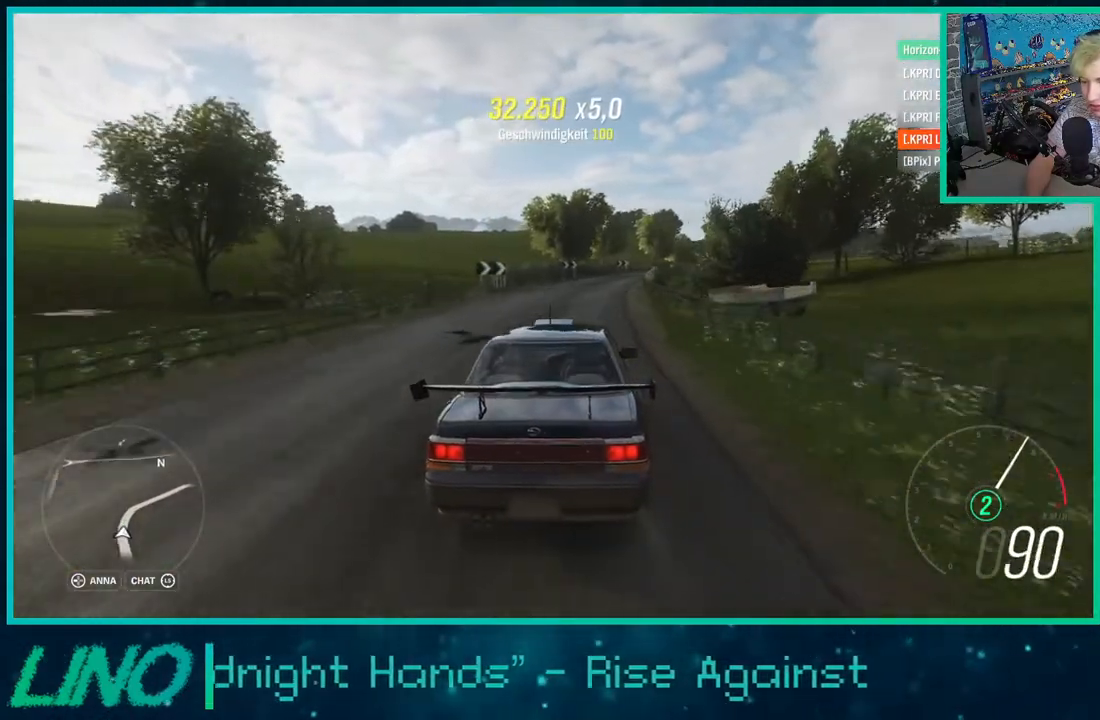
{"buttons": ["R2"], "left_stick": "center", "right_stick": "center", "events": [[283, "left_stick", "center"]]}
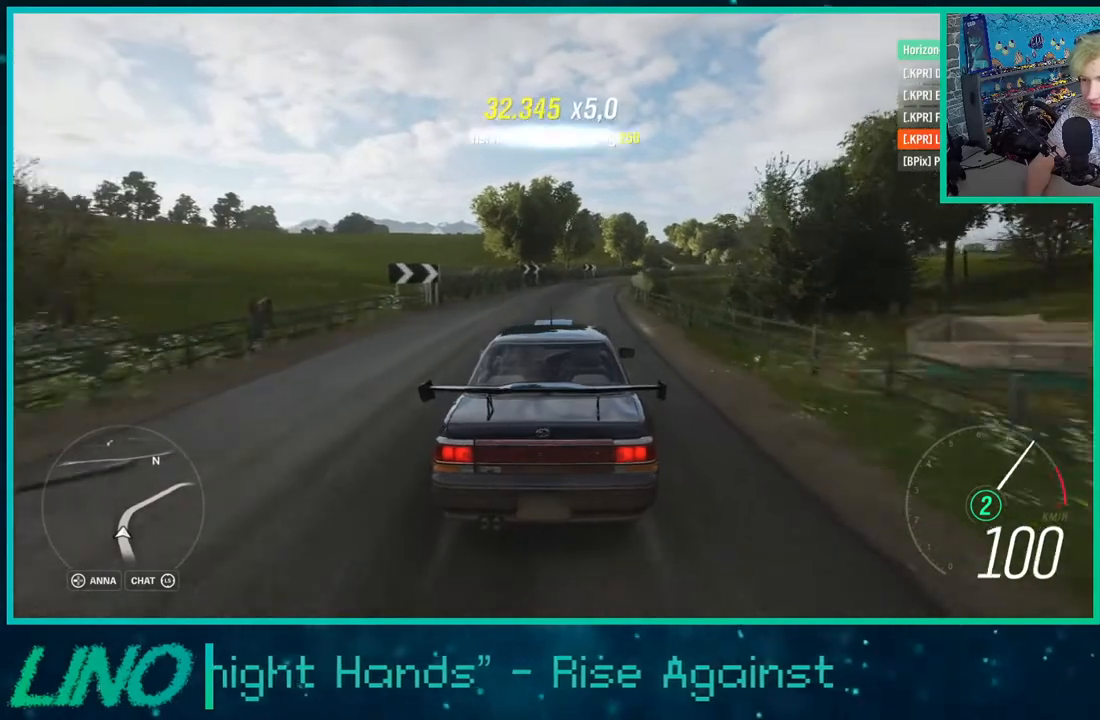
{"buttons": ["X", "R2"], "left_stick": "up-right", "right_stick": "center", "events": [[300, "left_stick", "up-right"], [433, "X", "down"]]}
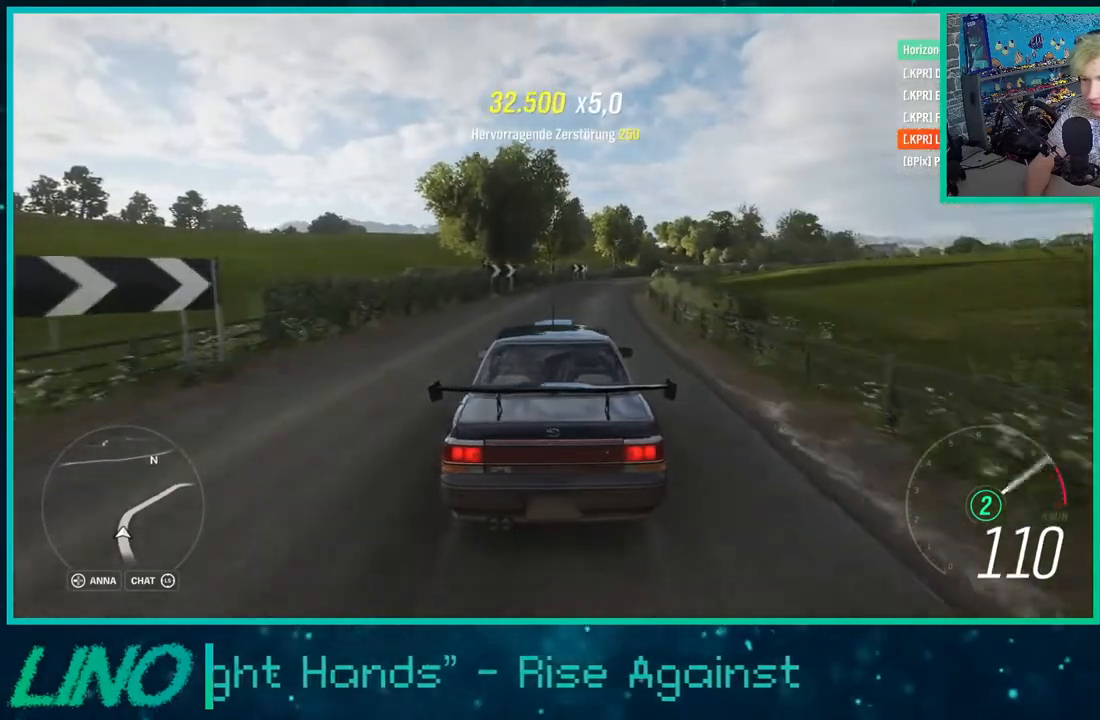
{"buttons": ["R2"], "left_stick": "up-right", "right_stick": "center", "events": [[33, "X", "up"]]}
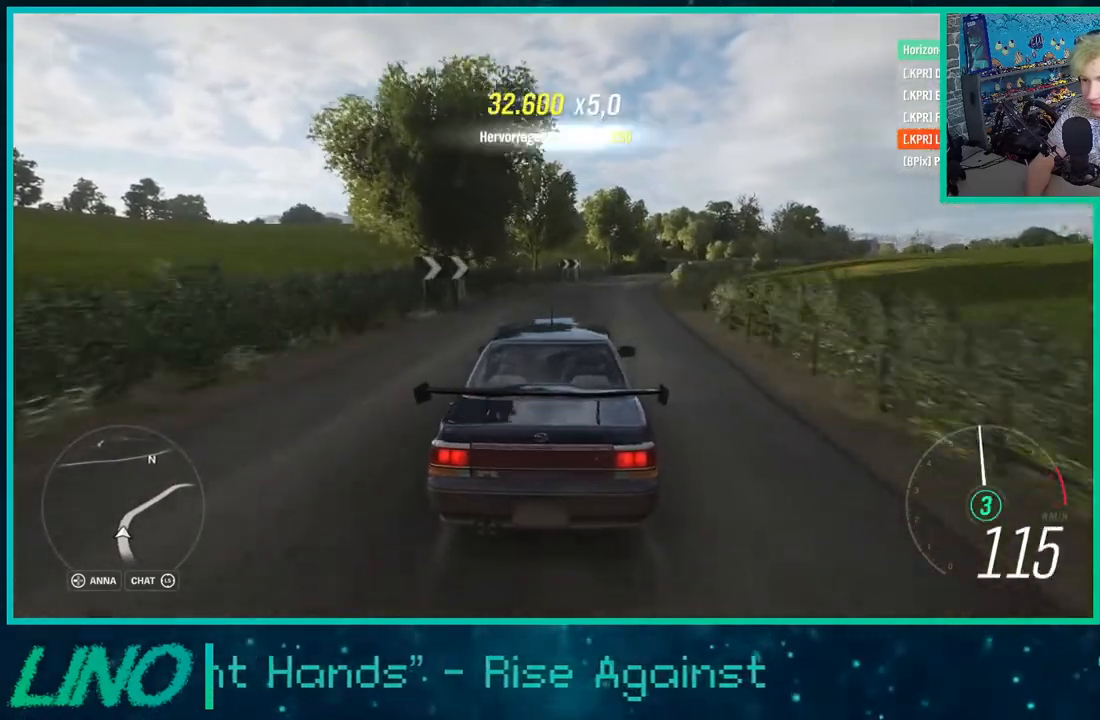
{"buttons": ["R2"], "left_stick": "up-right", "right_stick": "center", "events": []}
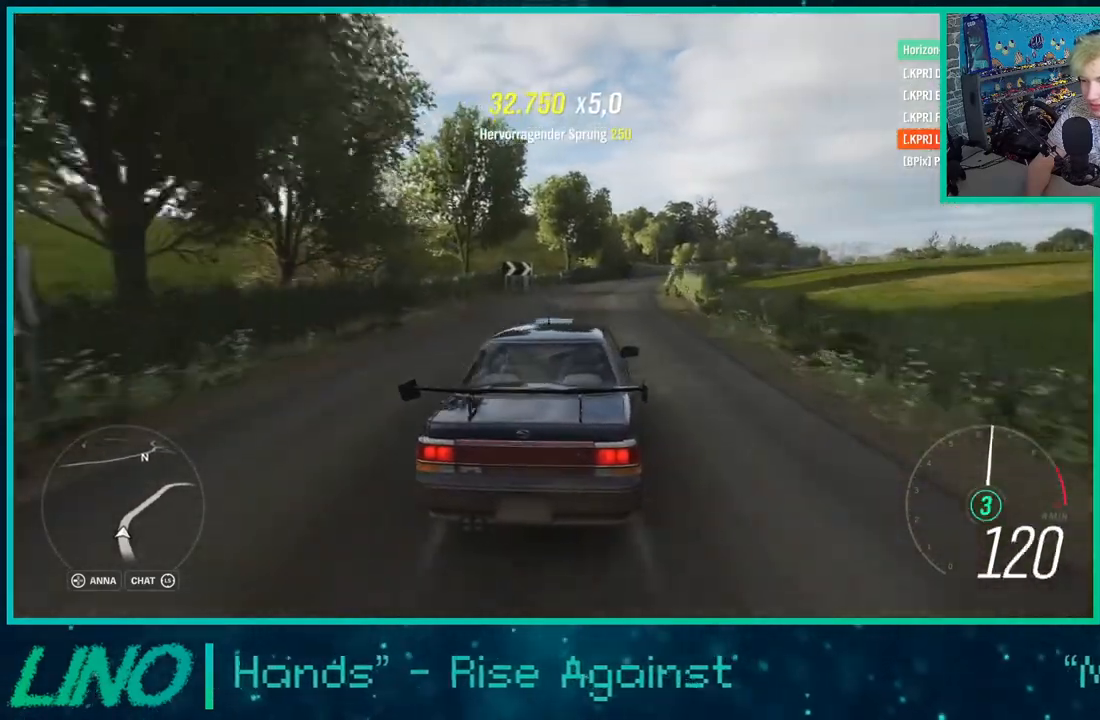
{"buttons": ["R2"], "left_stick": "up-right", "right_stick": "center", "events": [[200, "left_stick", "up-left"], [333, "left_stick", "up-right"]]}
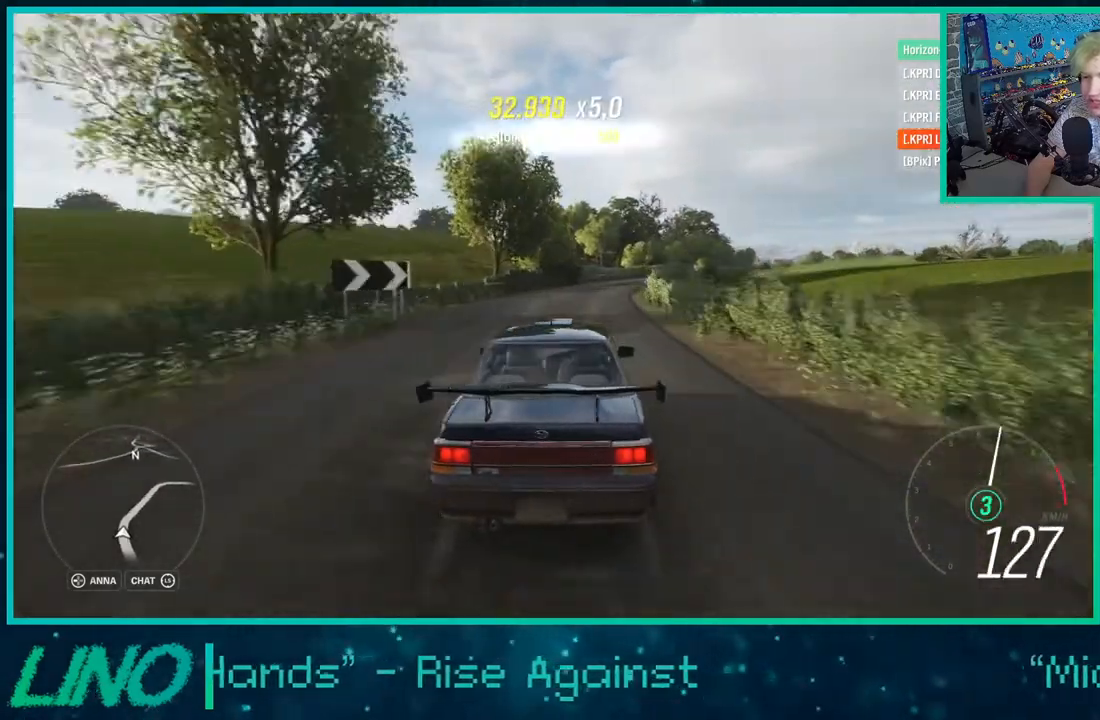
{"buttons": ["R2"], "left_stick": "up-right", "right_stick": "center", "events": []}
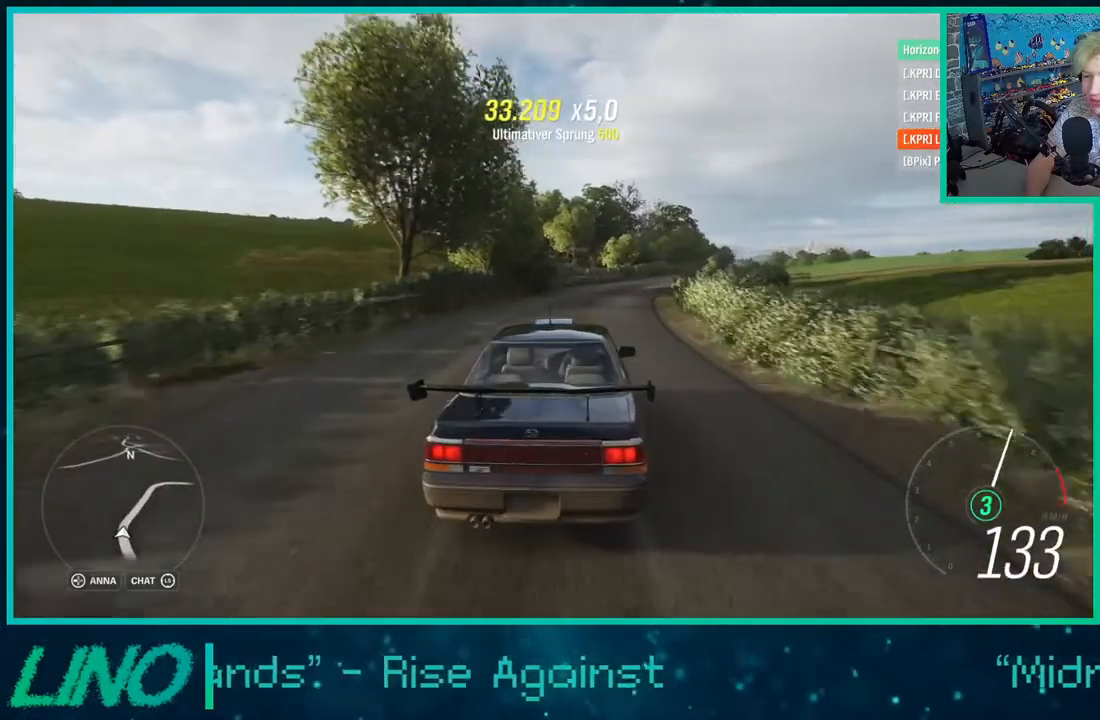
{"buttons": ["R2"], "left_stick": "up", "right_stick": "center", "events": [[150, "left_stick", "up"]]}
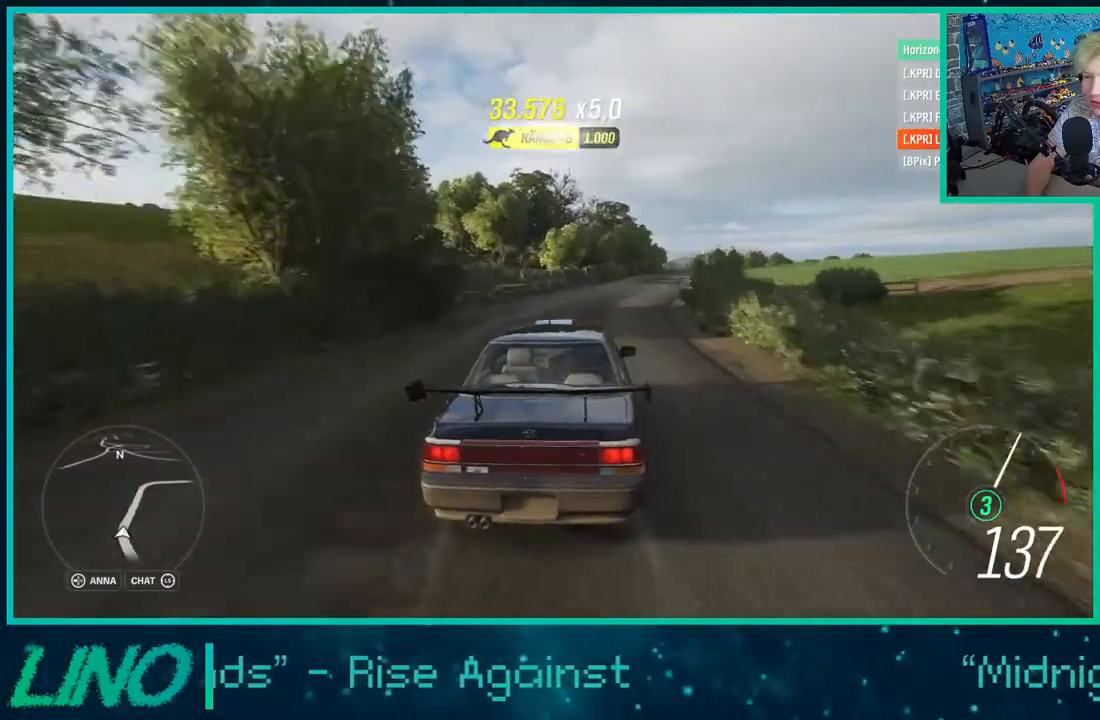
{"buttons": ["R2"], "left_stick": "up-right", "right_stick": "center", "events": [[150, "left_stick", "up-right"]]}
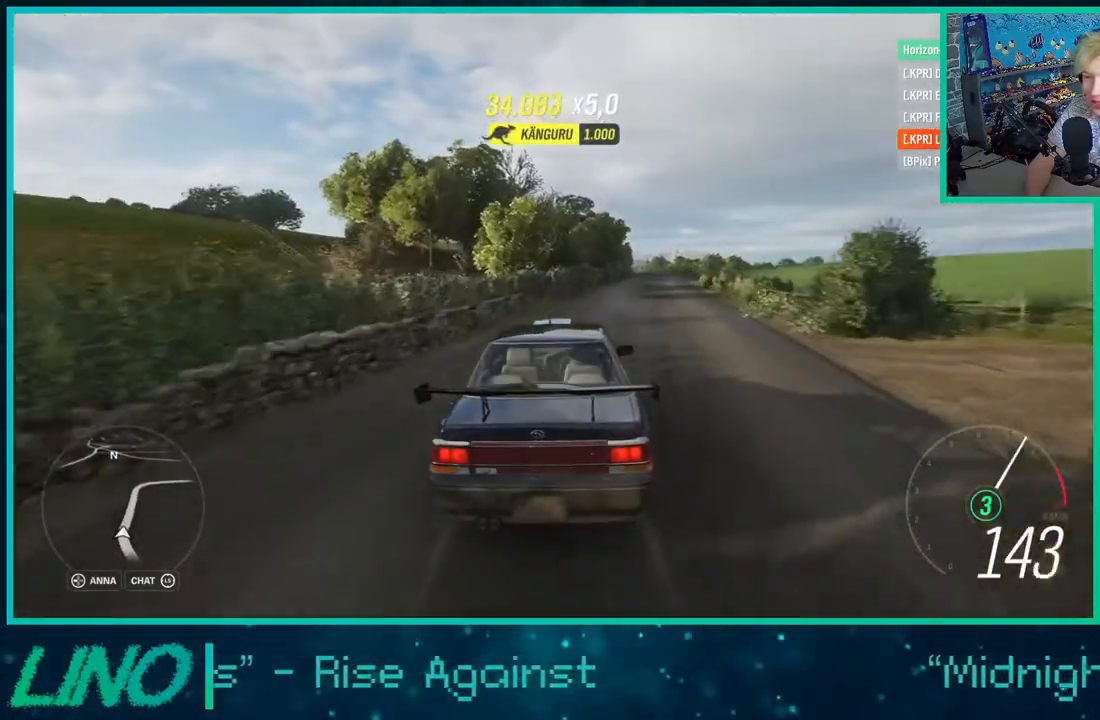
{"buttons": ["R2"], "left_stick": "center", "right_stick": "center", "events": [[250, "left_stick", "center"]]}
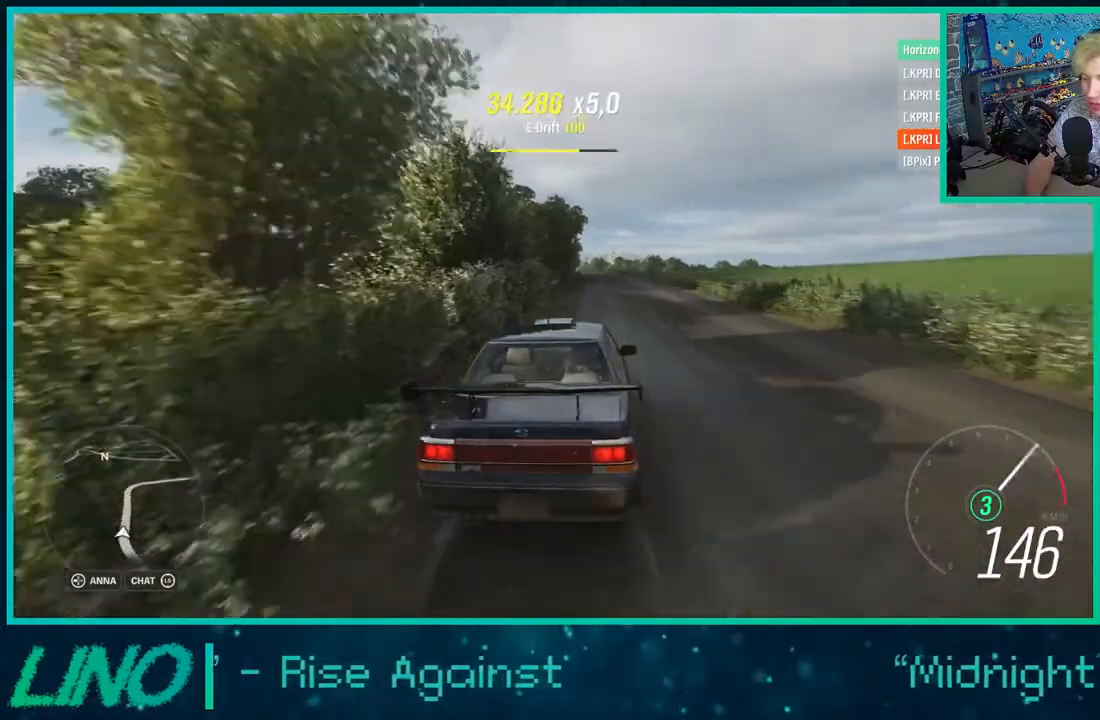
{"buttons": ["R2"], "left_stick": "right", "right_stick": "center", "events": [[200, "left_stick", "down-left"], [317, "left_stick", "center"], [433, "left_stick", "right"]]}
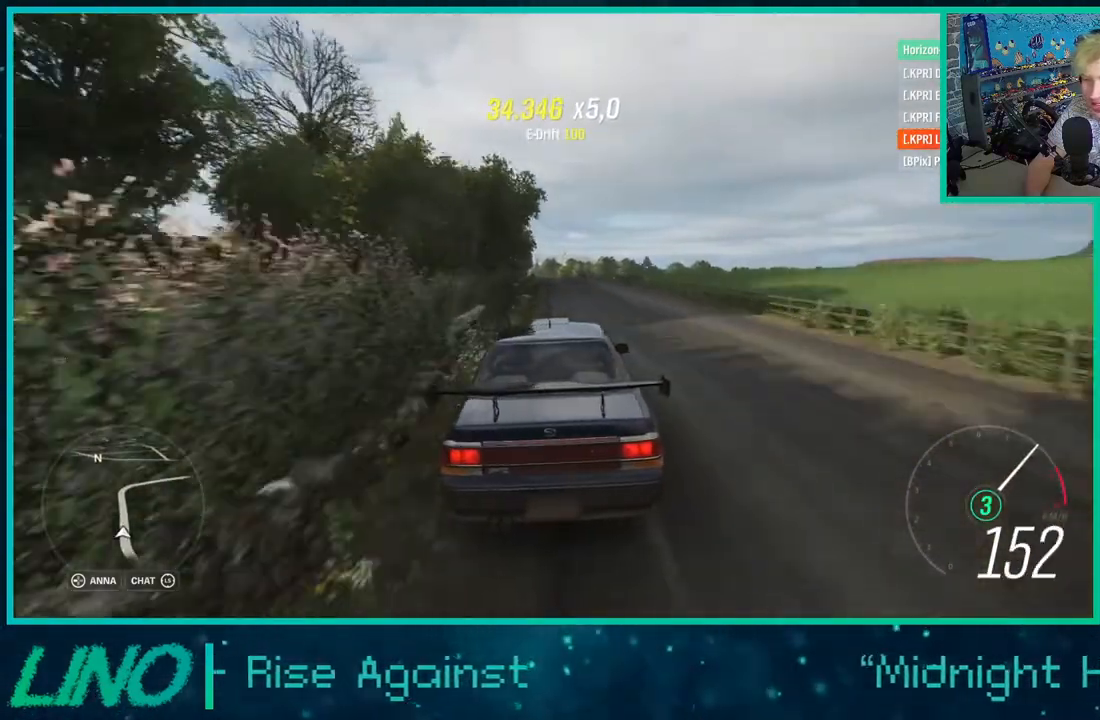
{"buttons": ["R2"], "left_stick": "center", "right_stick": "center", "events": [[200, "left_stick", "center"]]}
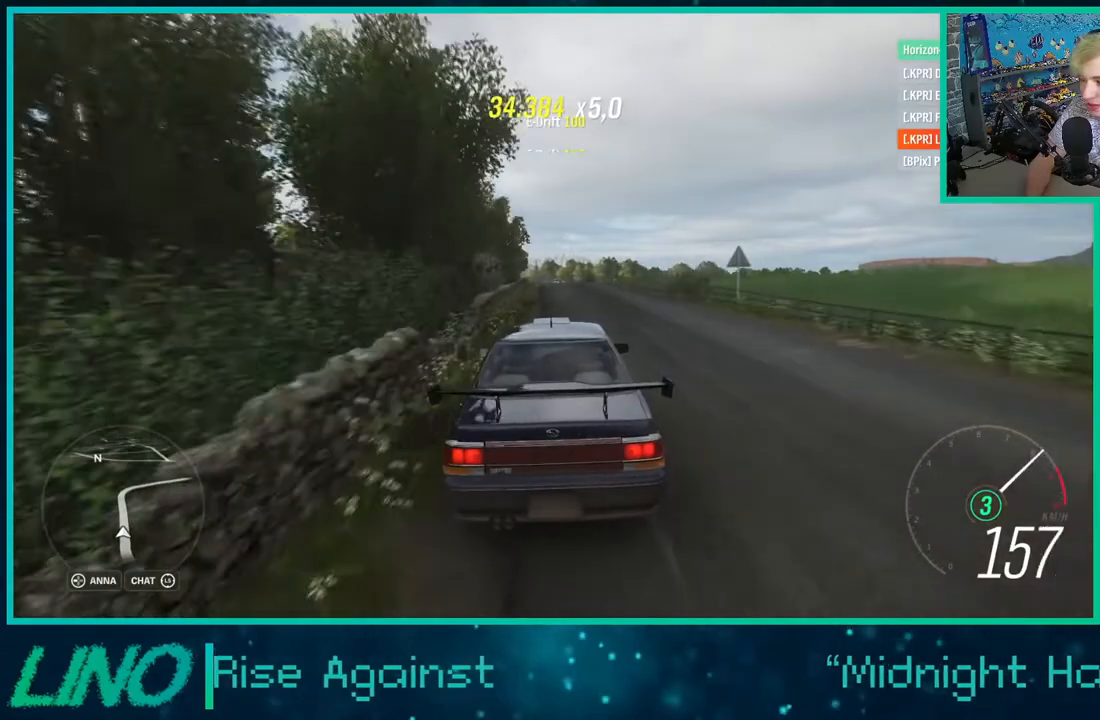
{"buttons": ["R2"], "left_stick": "center", "right_stick": "center", "events": [[350, "left_stick", "down-left"], [467, "left_stick", "center"]]}
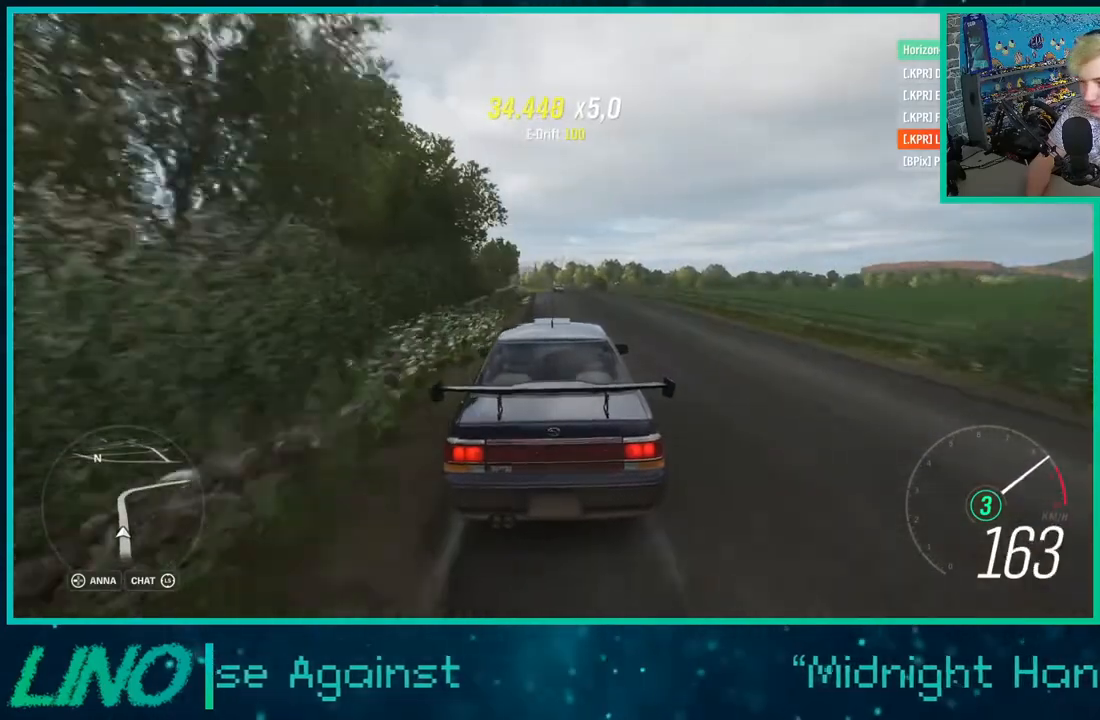
{"buttons": ["R2"], "left_stick": "center", "right_stick": "center", "events": [[217, "left_stick", "left"], [467, "left_stick", "center"]]}
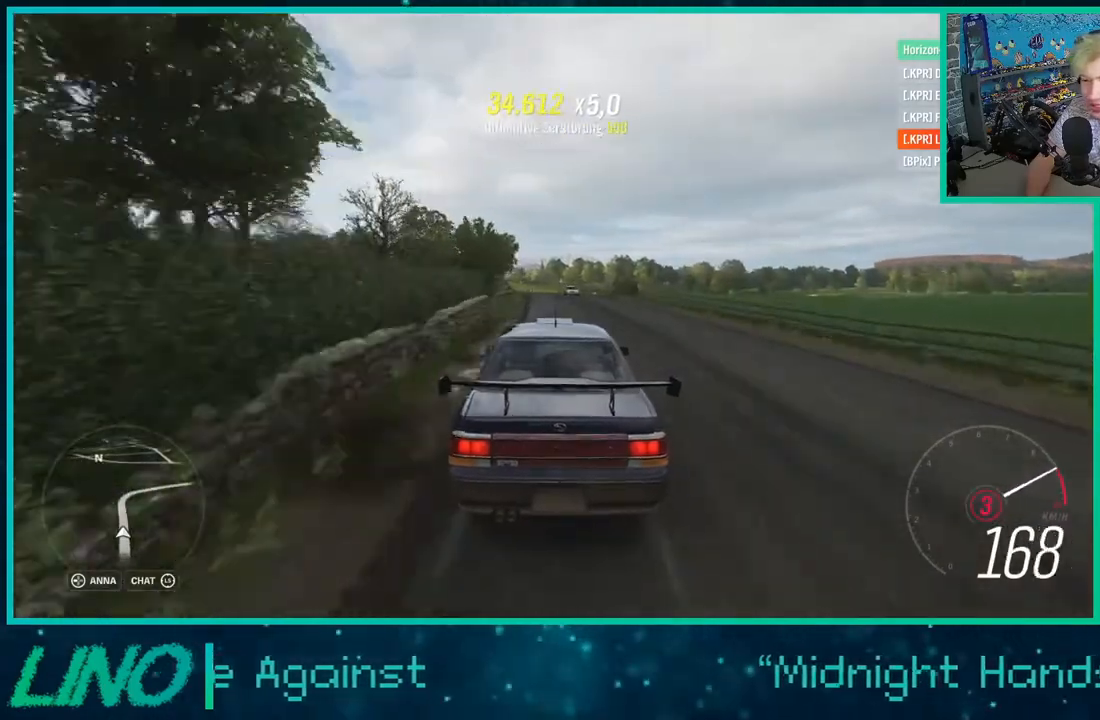
{"buttons": ["R2"], "left_stick": "down-left", "right_stick": "center", "events": [[133, "left_stick", "right"], [217, "left_stick", "center"], [267, "X", "down"], [267, "left_stick", "left"], [317, "left_stick", "down-left"], [383, "X", "up"]]}
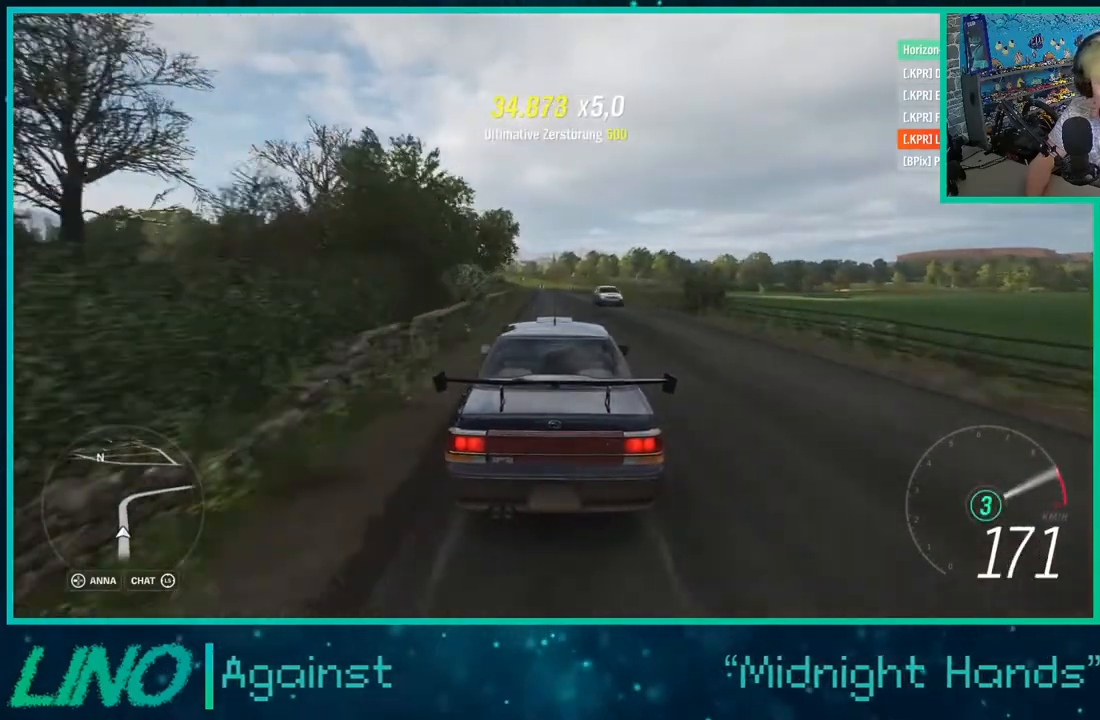
{"buttons": ["R2"], "left_stick": "center", "right_stick": "center", "events": [[150, "left_stick", "up-right"], [317, "left_stick", "center"]]}
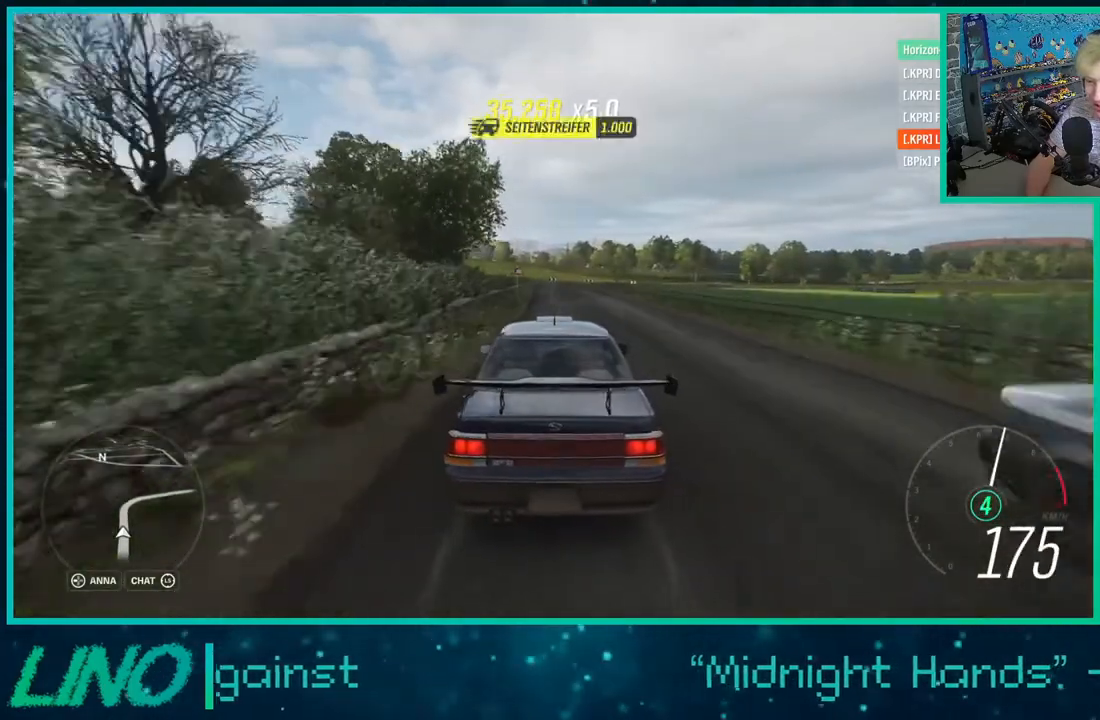
{"buttons": ["R2"], "left_stick": "down-left", "right_stick": "center", "events": [[17, "left_stick", "down-left"], [233, "left_stick", "center"], [467, "left_stick", "down-left"]]}
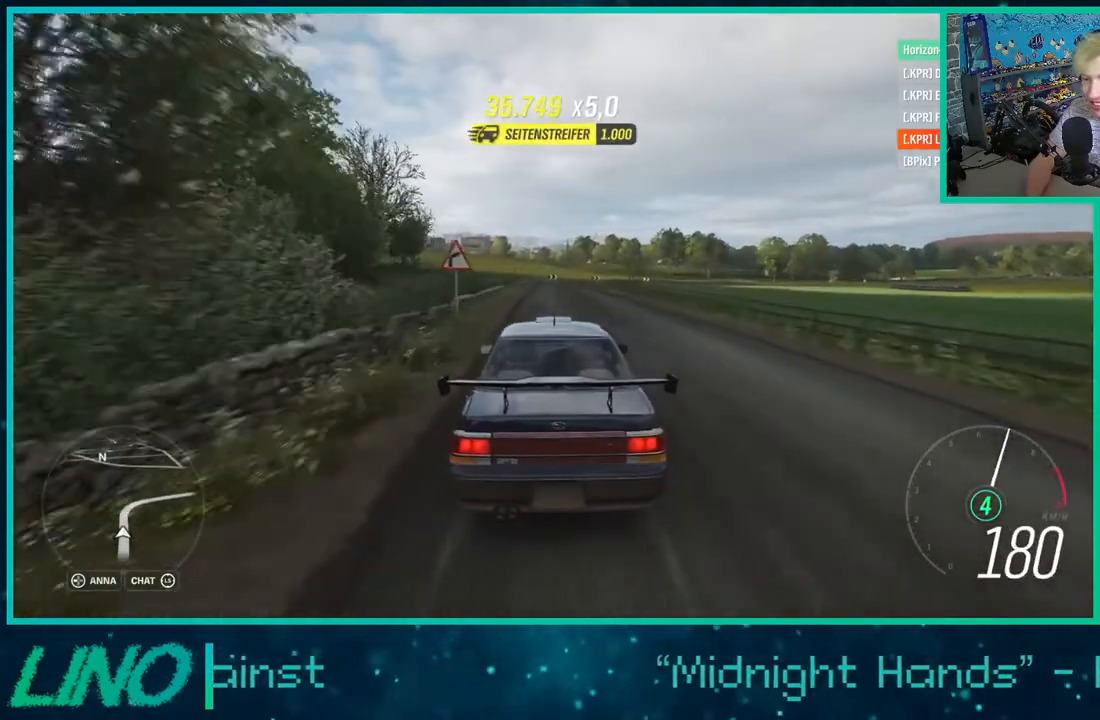
{"buttons": ["A", "X", "L2"], "left_stick": "right", "right_stick": "center", "events": [[50, "left_stick", "center"], [117, "left_stick", "right"], [250, "A", "down"], [250, "L2", "down"], [283, "X", "down"], [350, "R2", "up"]]}
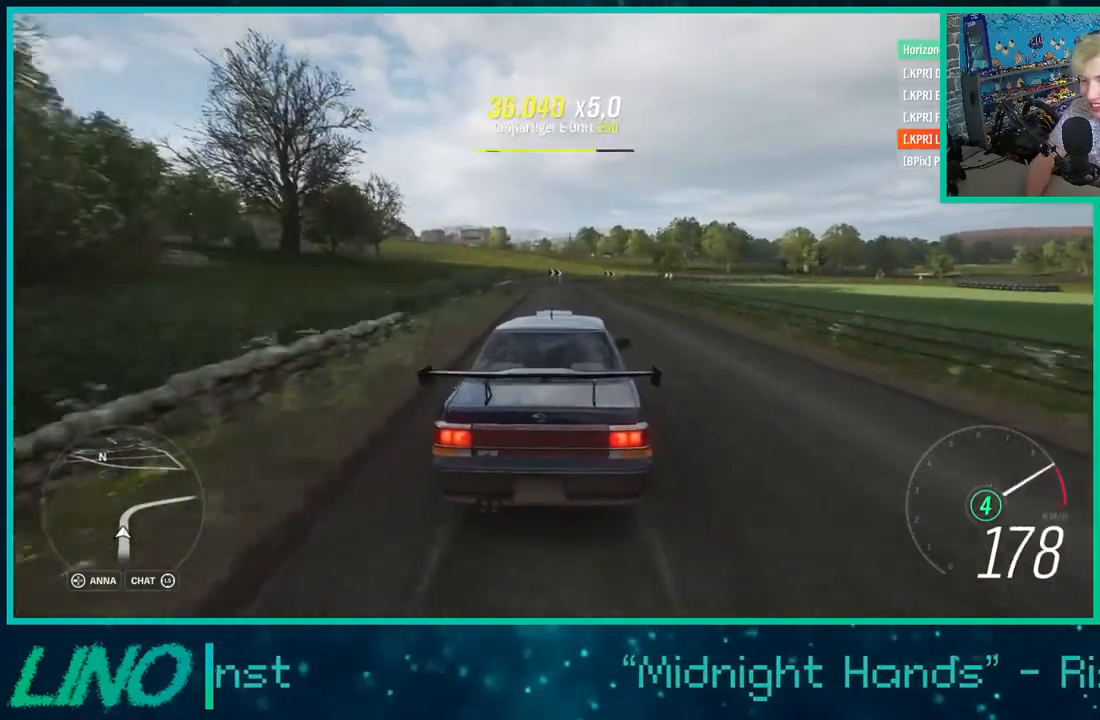
{"buttons": [], "left_stick": "center", "right_stick": "center", "events": [[33, "left_stick", "left"], [250, "A", "up"], [250, "X", "up"], [283, "left_stick", "center"], [483, "L2", "up"]]}
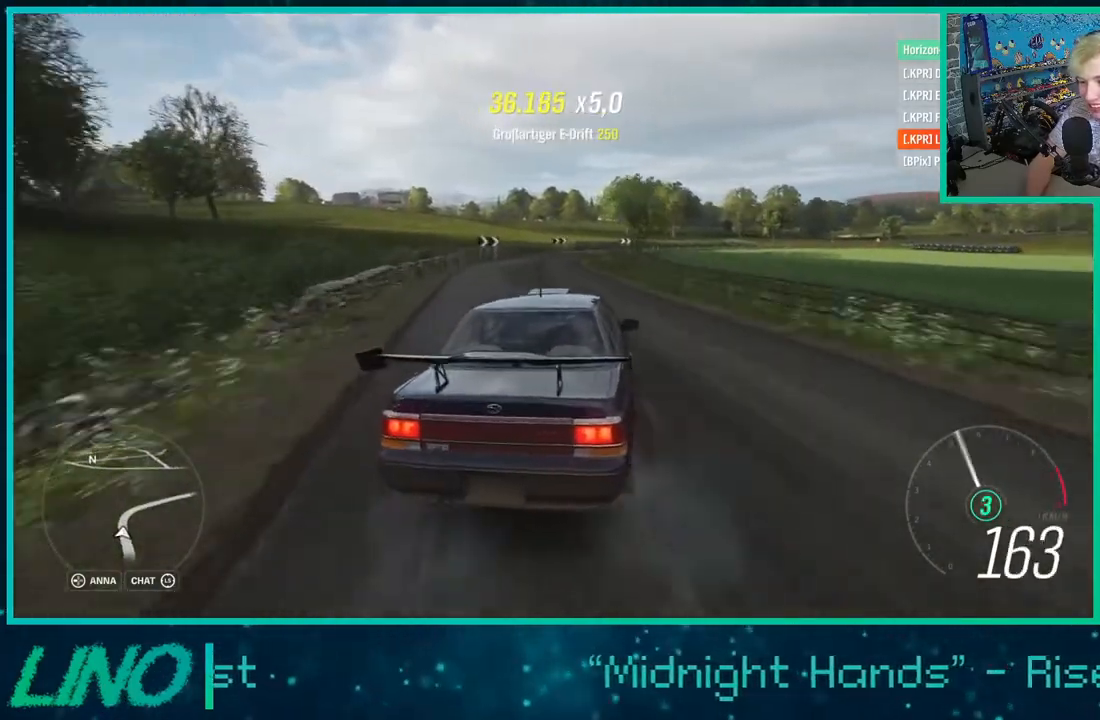
{"buttons": [], "left_stick": "right", "right_stick": "center", "events": [[367, "left_stick", "right"]]}
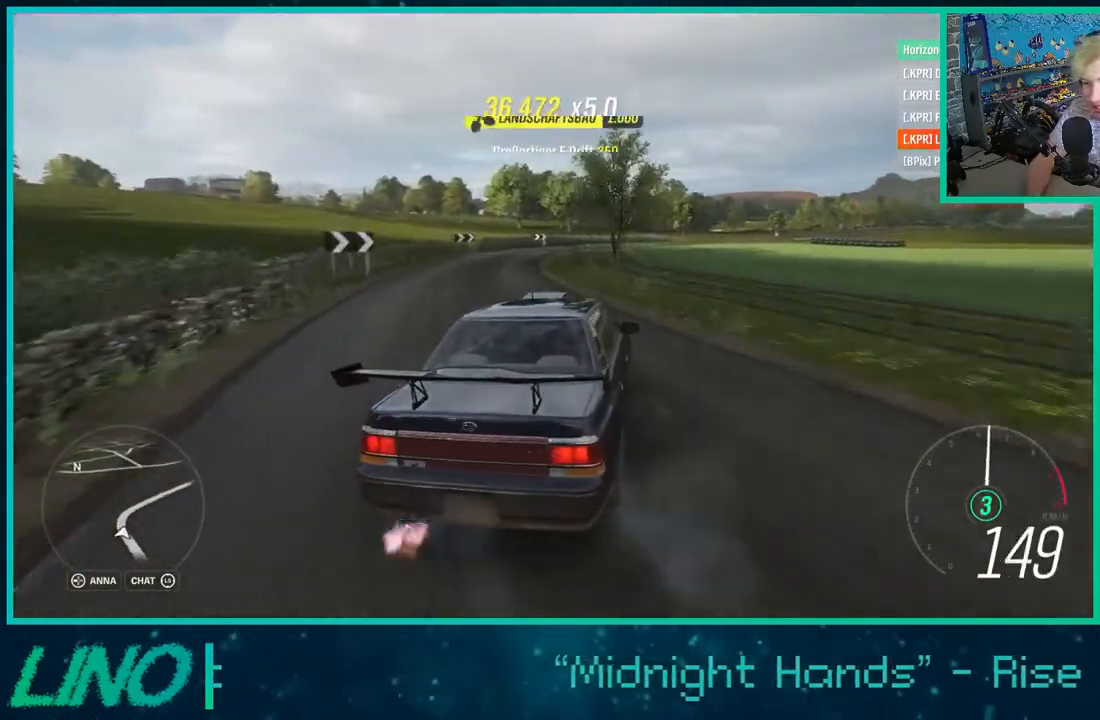
{"buttons": ["R2"], "left_stick": "center", "right_stick": "center", "events": [[33, "X", "down"], [50, "R2", "down"], [117, "X", "up"], [317, "left_stick", "center"]]}
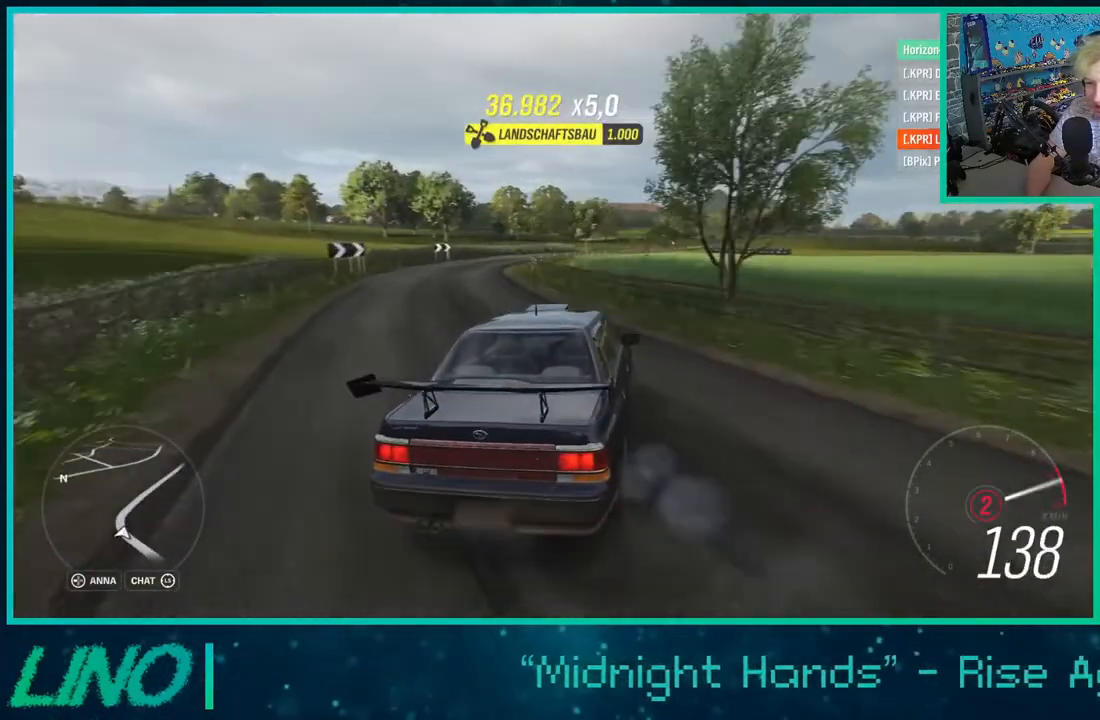
{"buttons": ["R2"], "left_stick": "center", "right_stick": "center", "events": [[350, "X", "down"], [450, "X", "up"]]}
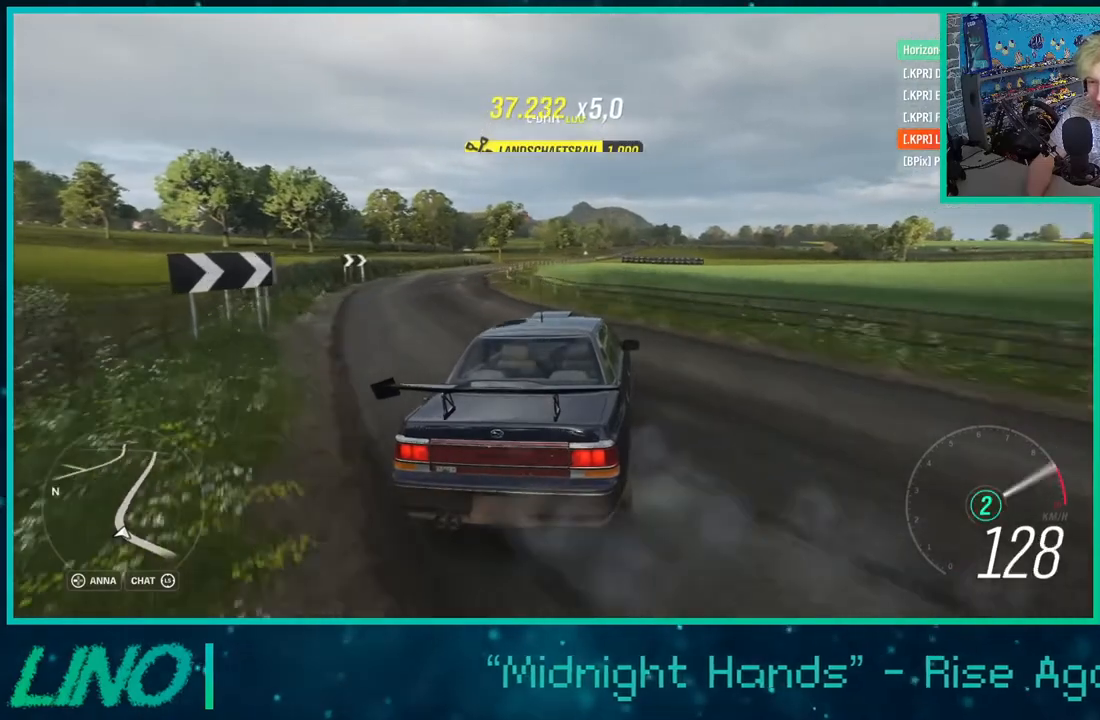
{"buttons": ["R2"], "left_stick": "center", "right_stick": "up", "events": [[133, "right_stick", "up"], [233, "left_stick", "down-left"], [317, "left_stick", "center"]]}
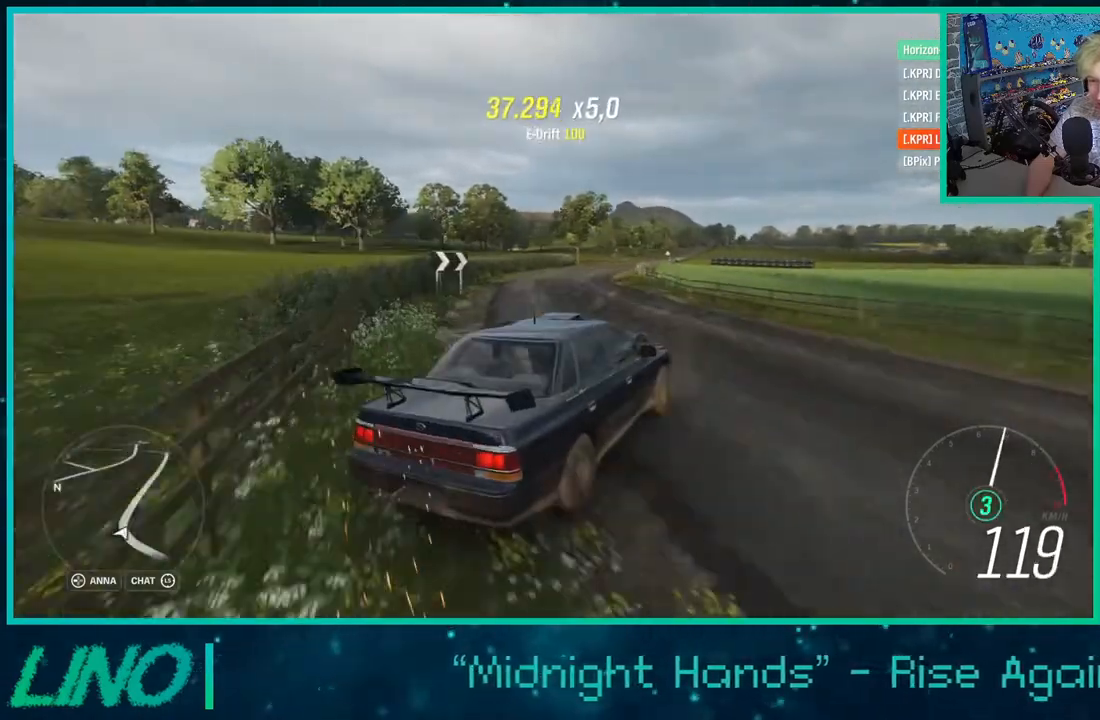
{"buttons": ["R2"], "left_stick": "right", "right_stick": "up", "events": [[233, "left_stick", "left"], [500, "left_stick", "right"]]}
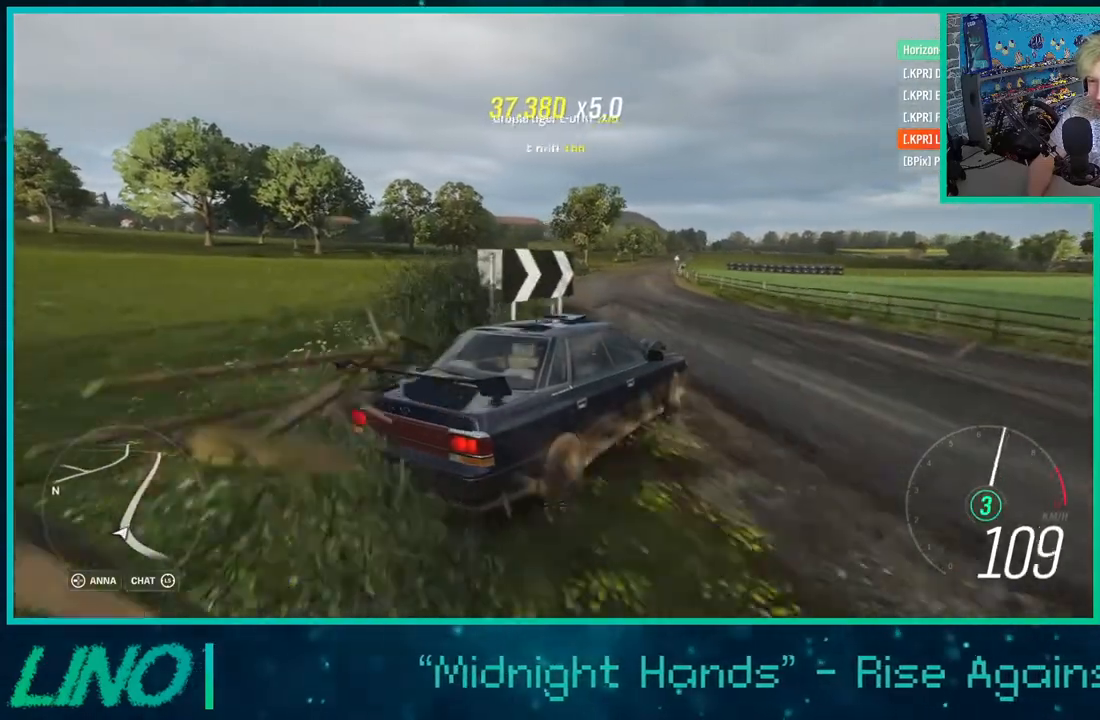
{"buttons": ["R2"], "left_stick": "right", "right_stick": "up", "events": [[100, "left_stick", "center"], [150, "left_stick", "down-left"], [450, "left_stick", "center"], [500, "left_stick", "right"]]}
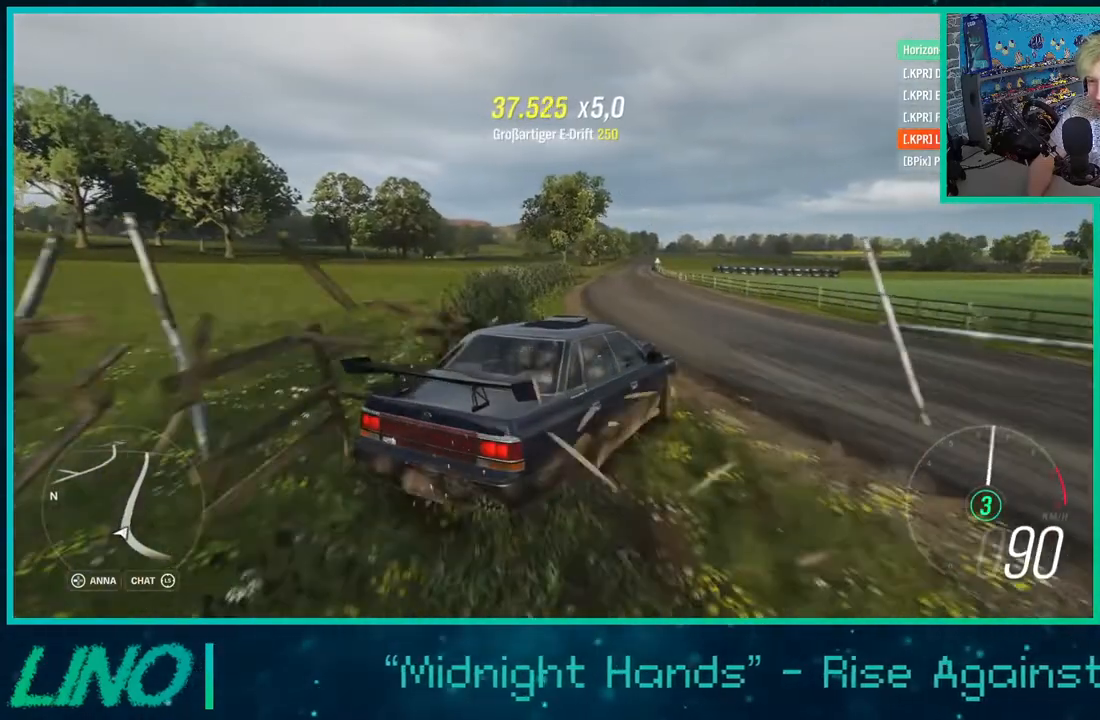
{"buttons": ["R2"], "left_stick": "right", "right_stick": "up", "events": []}
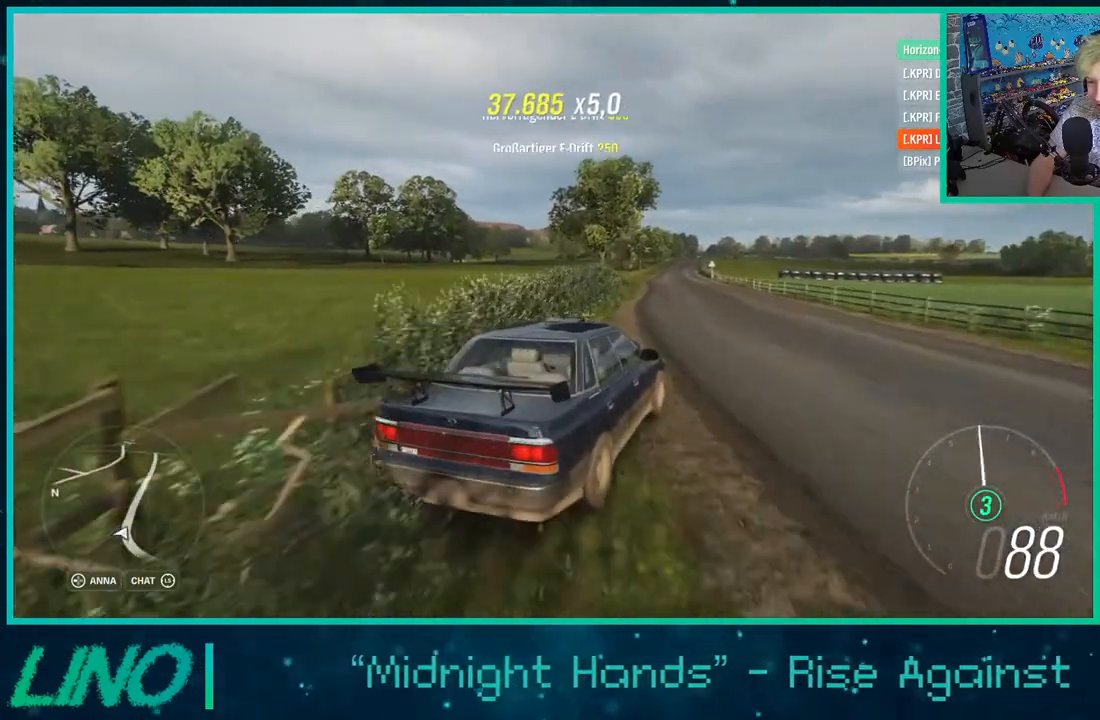
{"buttons": ["R2"], "left_stick": "center", "right_stick": "center", "events": [[33, "right_stick", "center"], [300, "left_stick", "center"]]}
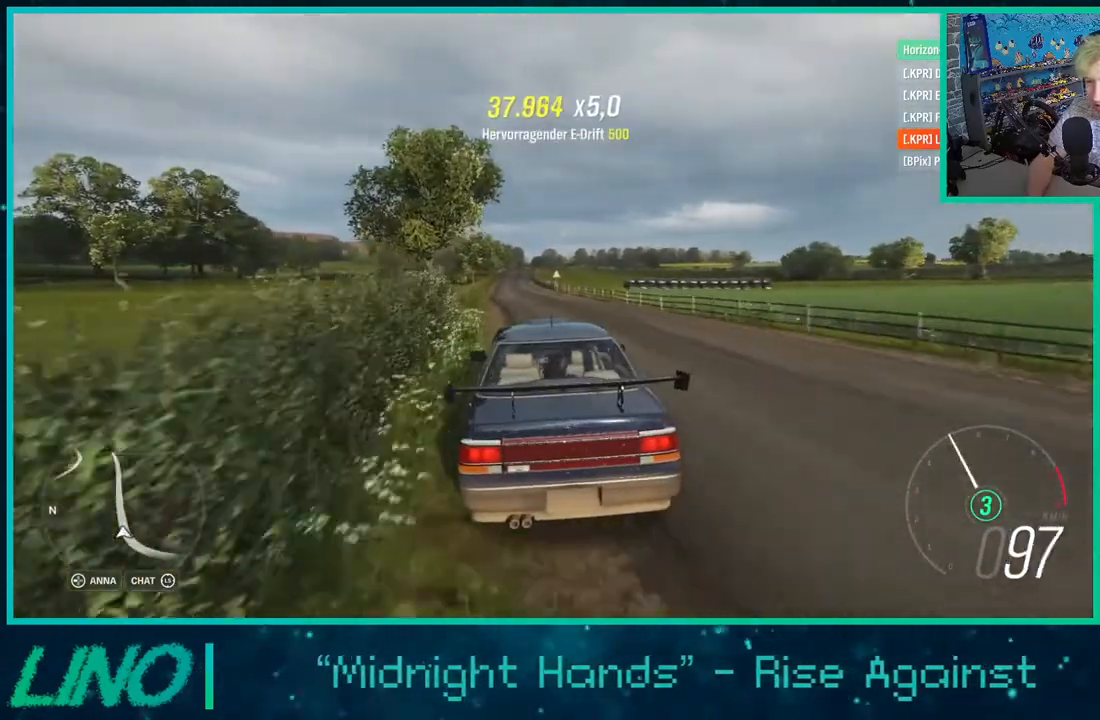
{"buttons": ["R2"], "left_stick": "center", "right_stick": "center", "events": [[50, "left_stick", "up"], [217, "left_stick", "center"], [367, "START", "down"], [450, "START", "up"]]}